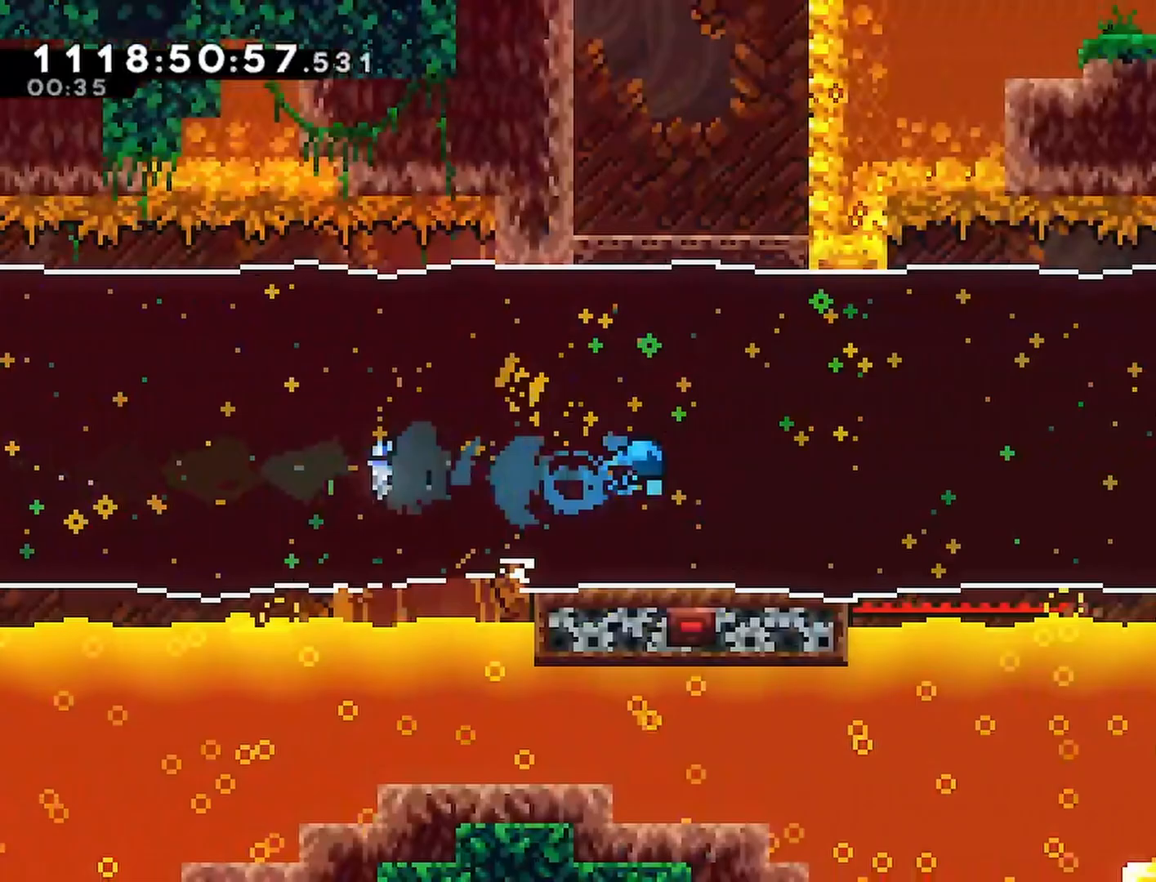
Gameplay with a controller (PlayStation layout); each line is a JSON object with the inputs held at the frame after it. "events" lists button and stick changes between this image and that frame as [ms after this image, input, new state], when the widget could be followed in between.
{"buttons": ["R2", "DPAD_RIGHT"], "left_stick": "center", "right_stick": "center", "events": []}
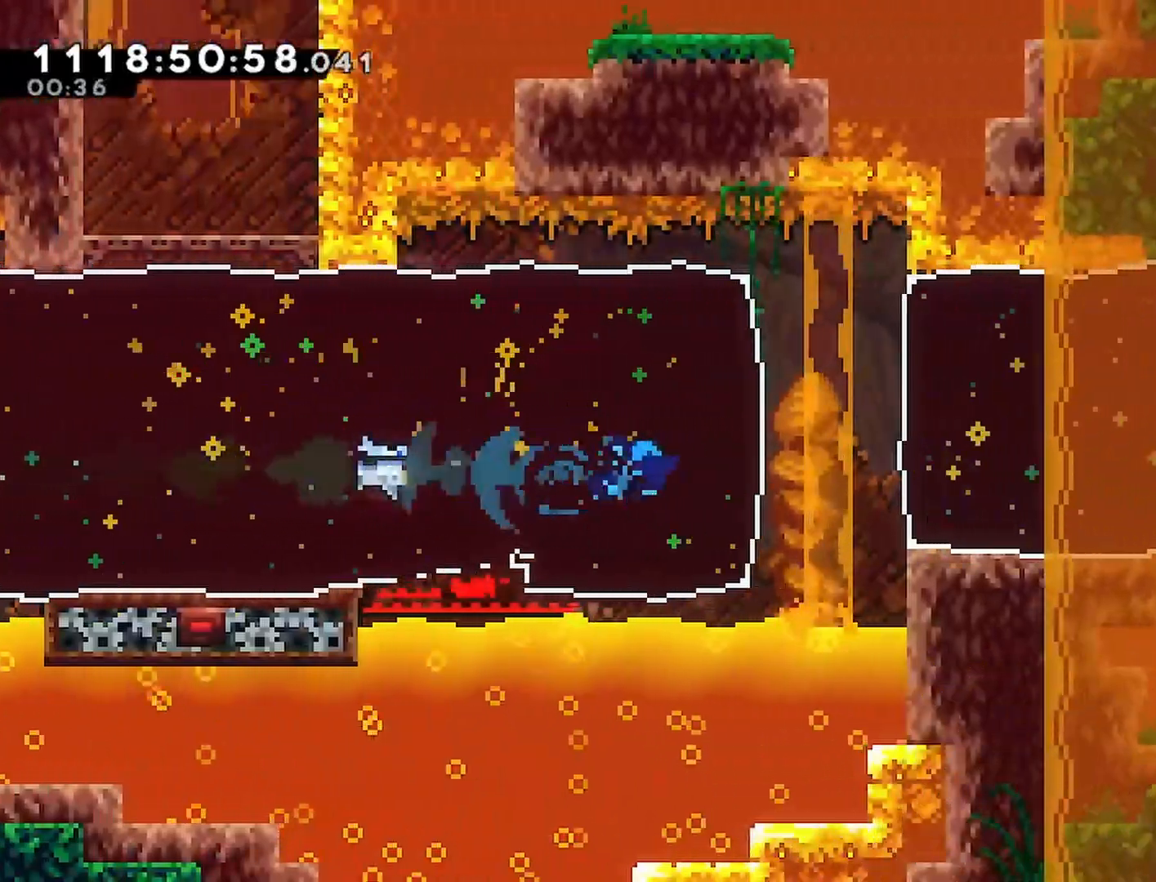
{"buttons": ["R2", "DPAD_RIGHT"], "left_stick": "center", "right_stick": "center", "events": [[117, "CROSS", "down"], [183, "SQUARE", "down"], [233, "CROSS", "up"], [300, "SQUARE", "up"]]}
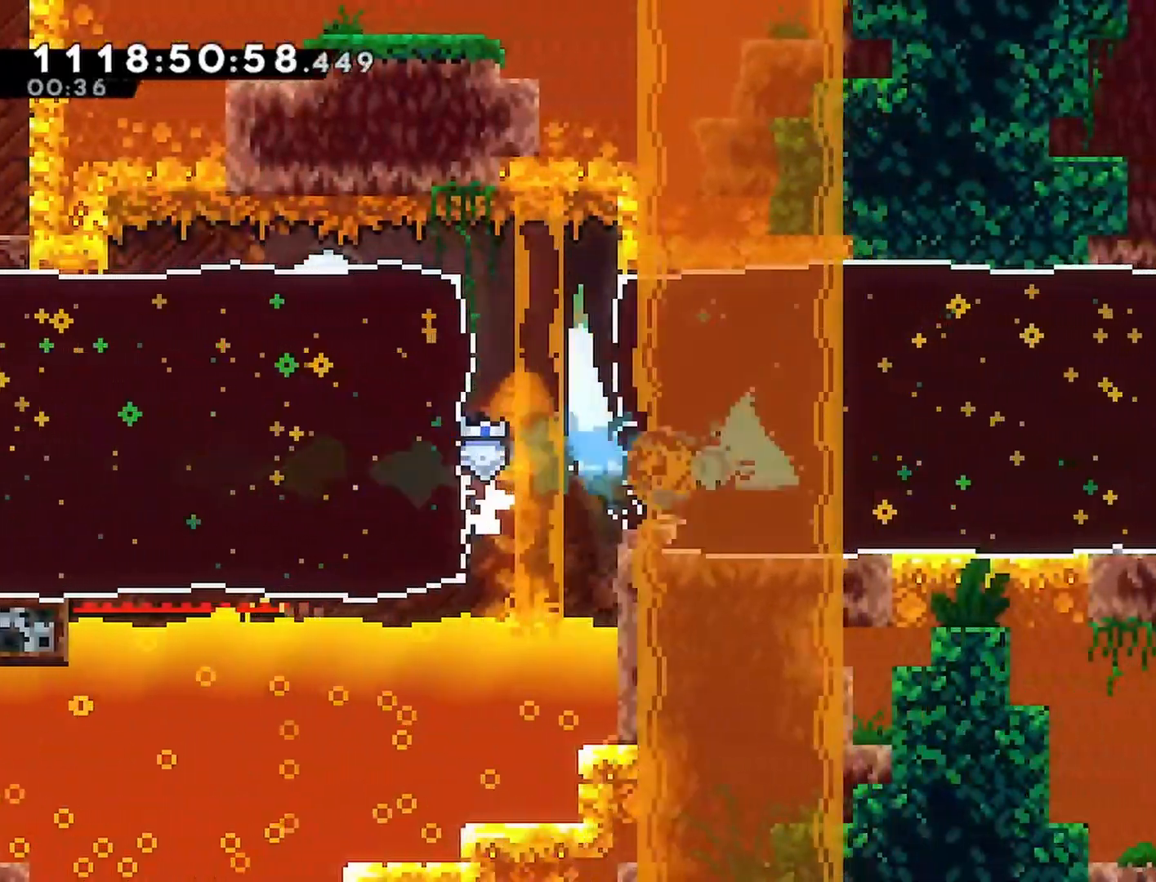
{"buttons": ["R2", "DPAD_LEFT"], "left_stick": "center", "right_stick": "center", "events": [[183, "DPAD_RIGHT", "up"], [217, "DPAD_LEFT", "down"]]}
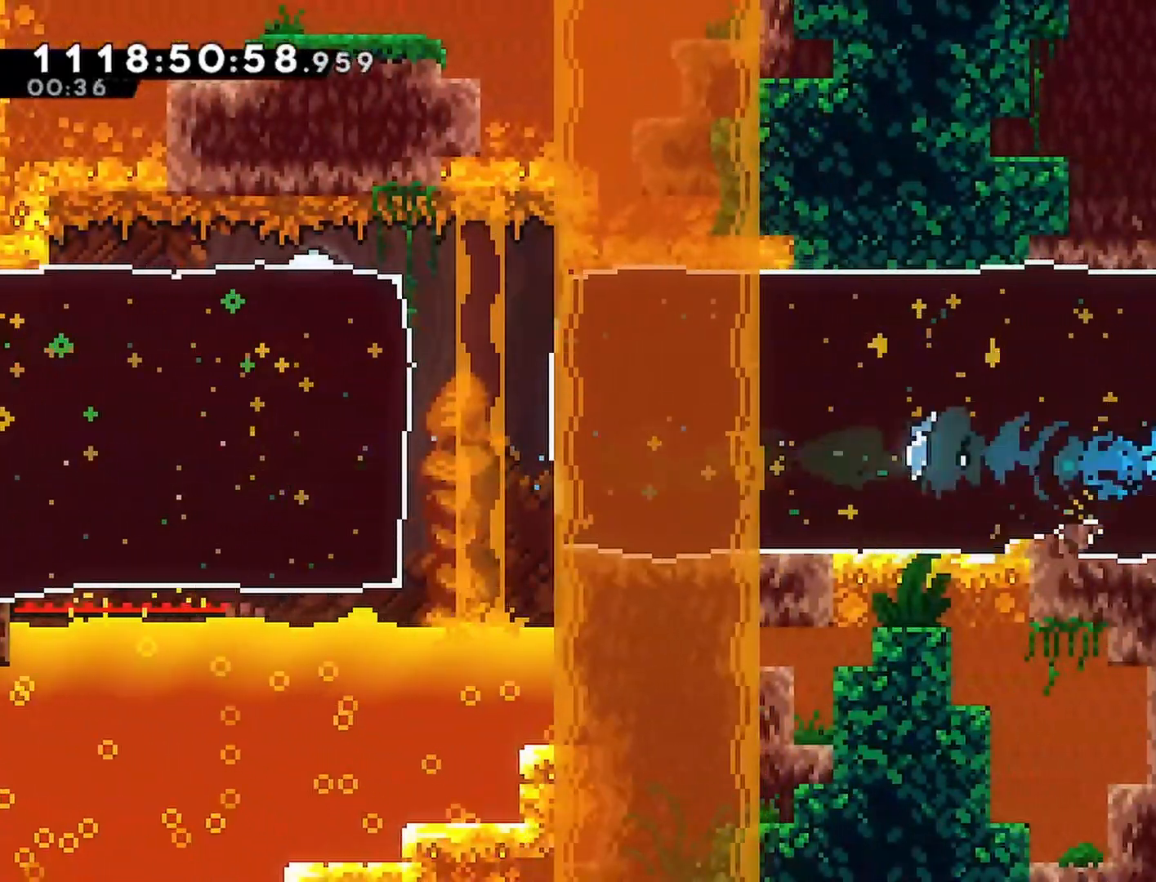
{"buttons": ["R2", "DPAD_LEFT"], "left_stick": "center", "right_stick": "center", "events": []}
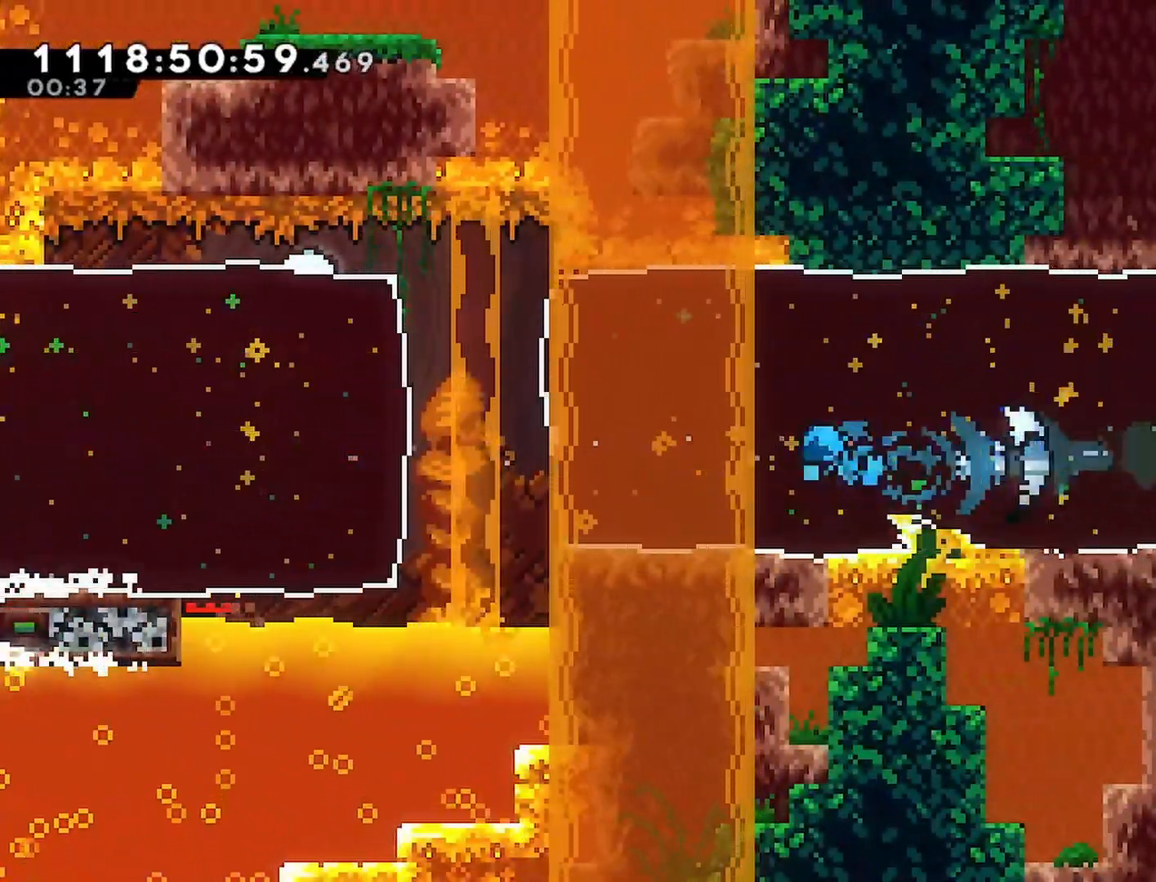
{"buttons": ["R2", "DPAD_DOWN", "DPAD_LEFT"], "left_stick": "center", "right_stick": "center", "events": [[217, "CROSS", "down"], [300, "DPAD_DOWN", "down"], [367, "SQUARE", "down"], [417, "CROSS", "up"], [467, "SQUARE", "up"]]}
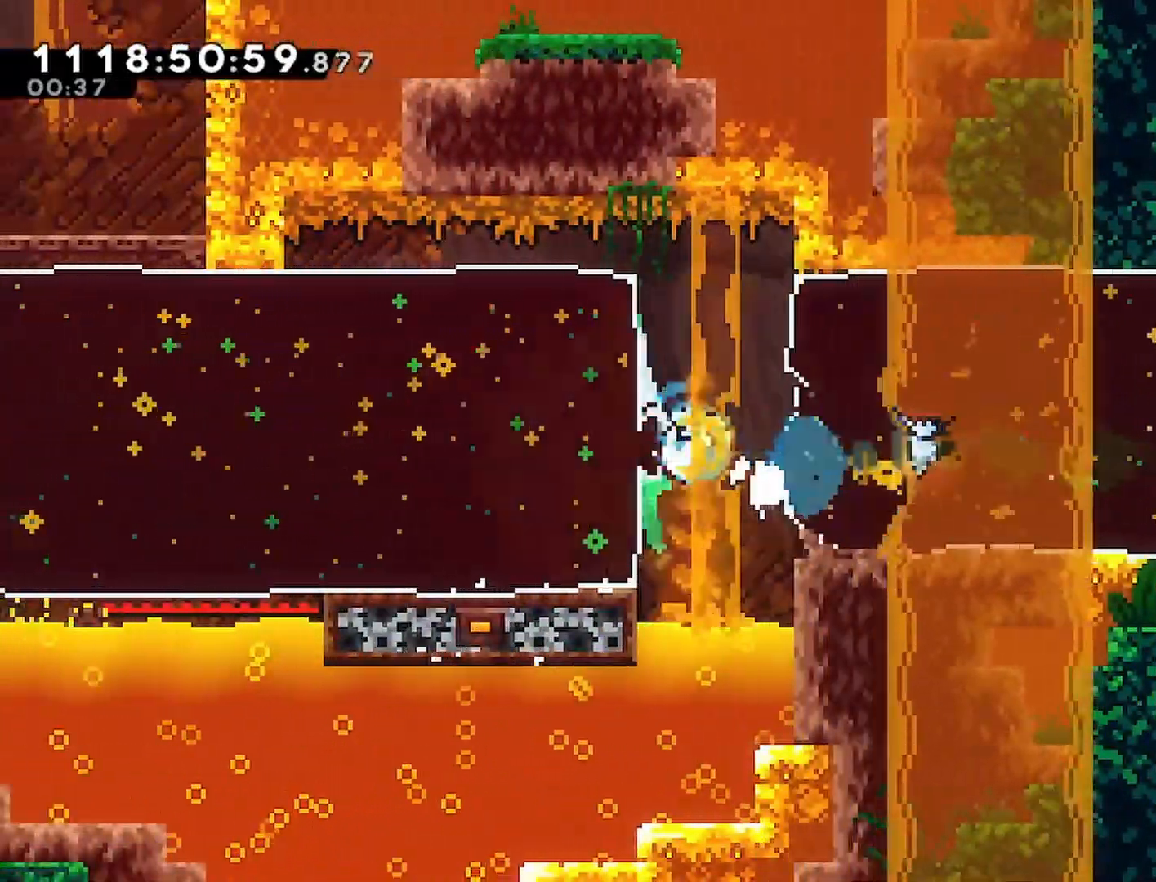
{"buttons": ["R2", "DPAD_LEFT"], "left_stick": "center", "right_stick": "center", "events": [[183, "DPAD_DOWN", "up"]]}
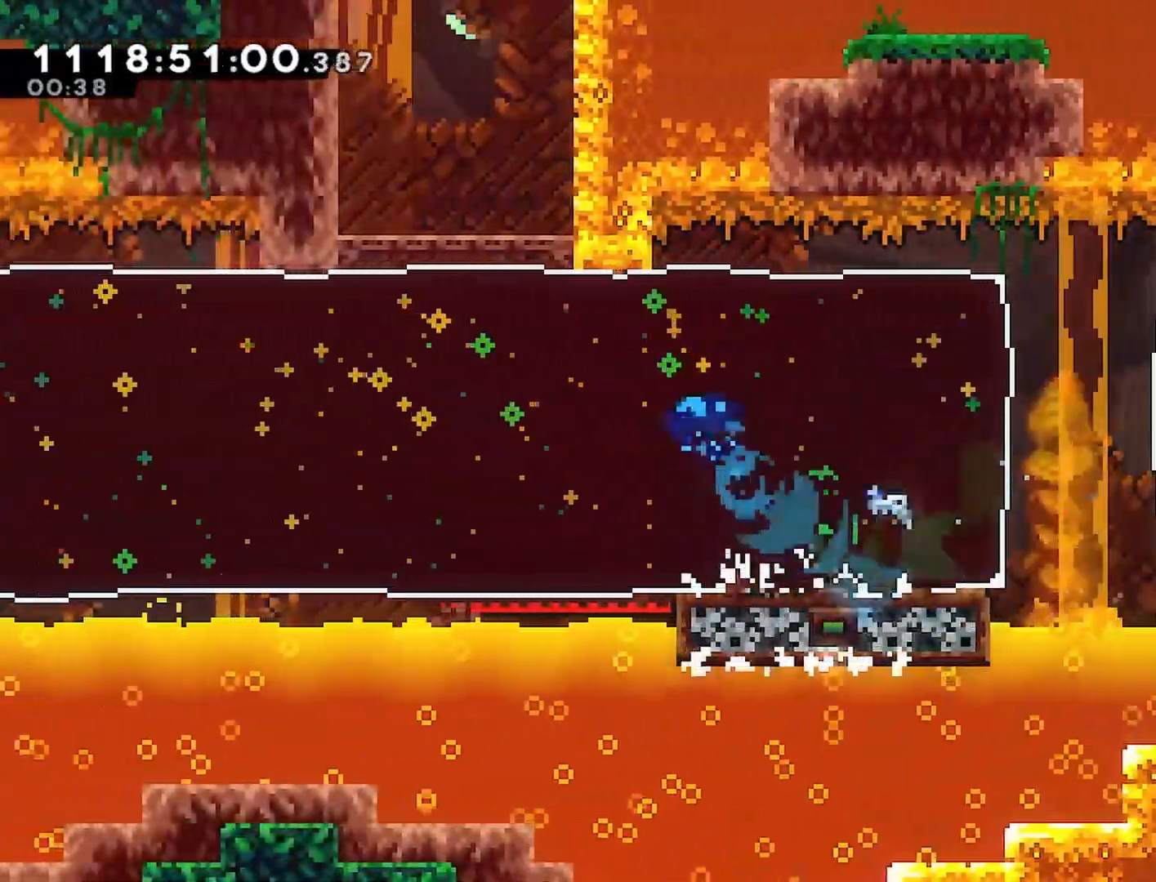
{"buttons": ["SQUARE", "DPAD_UP"], "left_stick": "center", "right_stick": "center", "events": [[167, "DPAD_UP", "down"], [167, "R2", "up"], [183, "DPAD_LEFT", "up"], [250, "SQUARE", "down"]]}
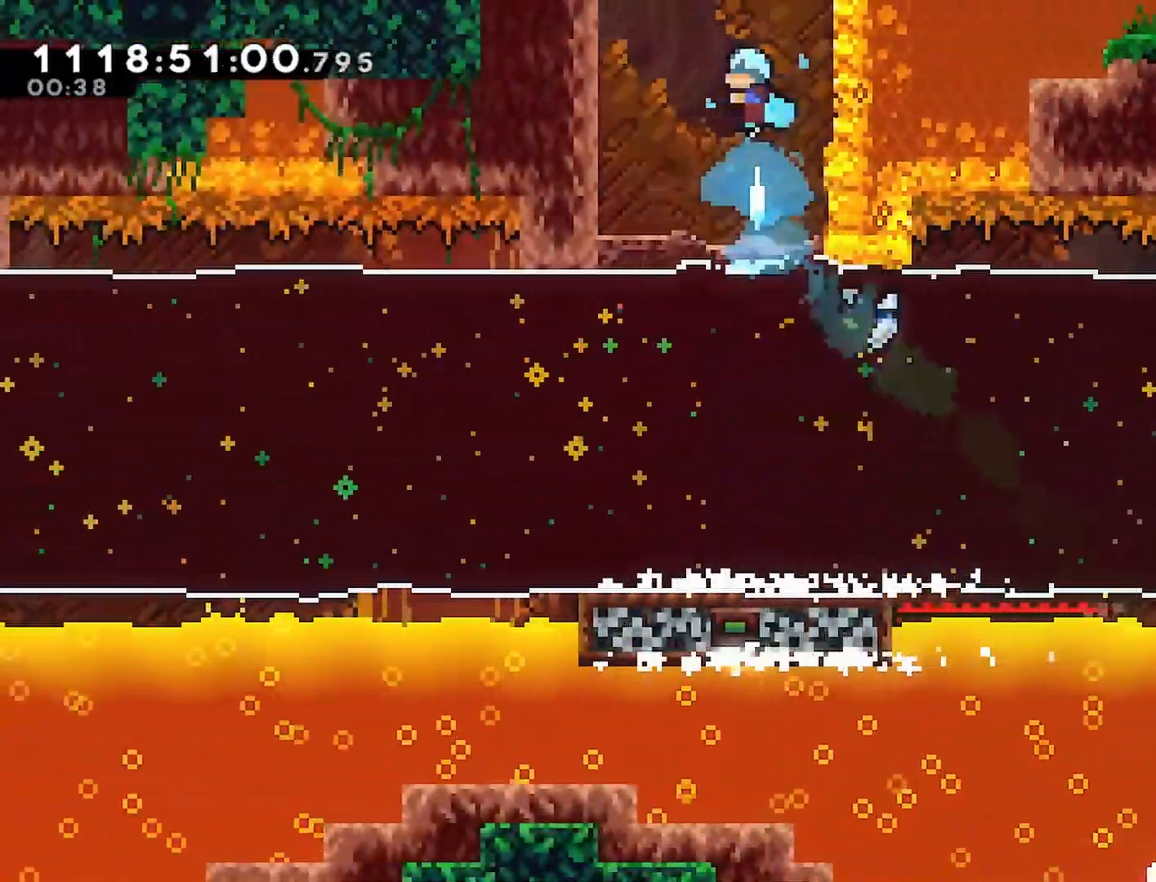
{"buttons": ["R2", "DPAD_RIGHT"], "left_stick": "center", "right_stick": "center", "events": [[217, "SQUARE", "up"], [233, "R2", "down"], [283, "DPAD_RIGHT", "down"], [317, "DPAD_UP", "up"]]}
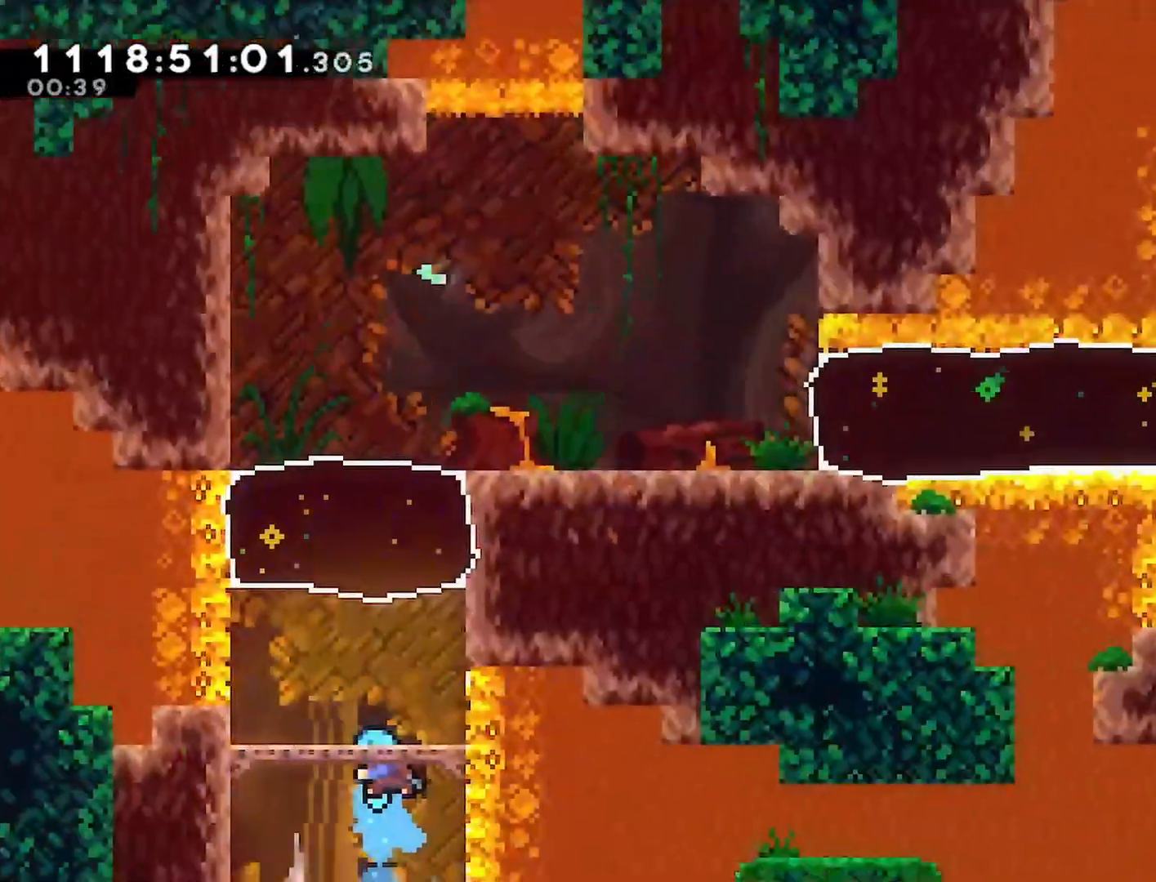
{"buttons": ["SQUARE", "R2", "DPAD_UP"], "left_stick": "center", "right_stick": "center", "events": [[267, "DPAD_UP", "down"], [350, "SQUARE", "down"], [367, "DPAD_RIGHT", "up"]]}
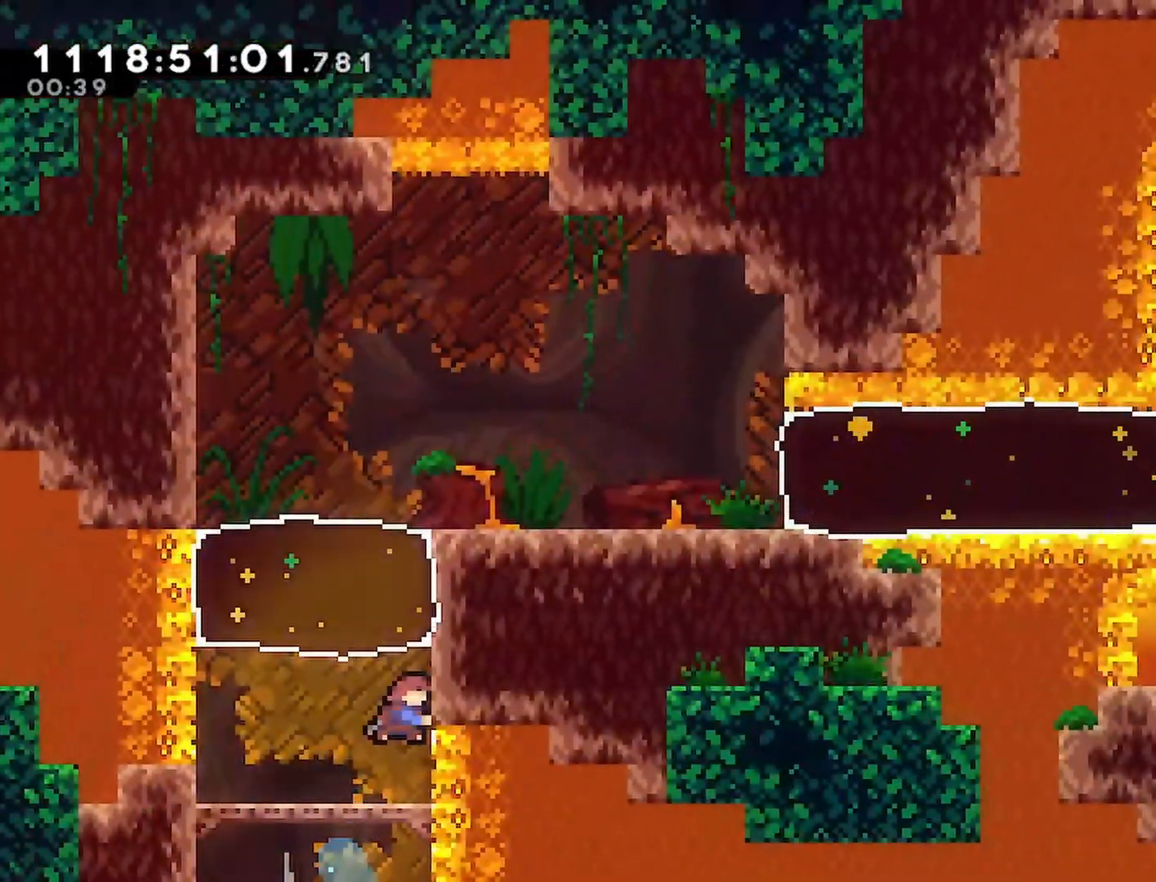
{"buttons": ["R2", "DPAD_DOWN", "DPAD_RIGHT"], "left_stick": "center", "right_stick": "center", "events": [[50, "SQUARE", "up"], [67, "DPAD_RIGHT", "down"], [133, "DPAD_UP", "up"], [350, "DPAD_DOWN", "down"], [367, "SQUARE", "down"], [450, "SQUARE", "up"]]}
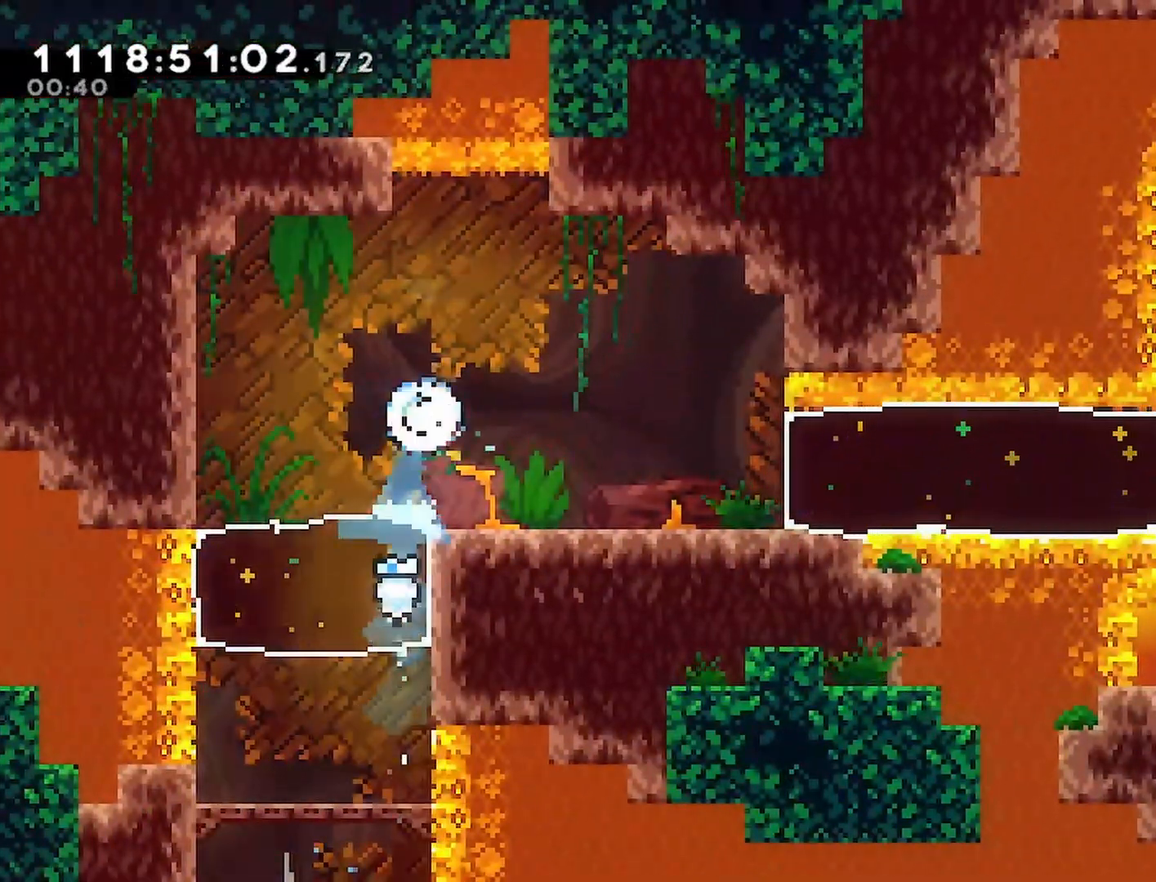
{"buttons": ["R2", "DPAD_RIGHT"], "left_stick": "center", "right_stick": "center", "events": [[50, "CROSS", "down"], [100, "CROSS", "up"], [117, "DPAD_DOWN", "up"], [250, "SQUARE", "down"], [350, "SQUARE", "up"]]}
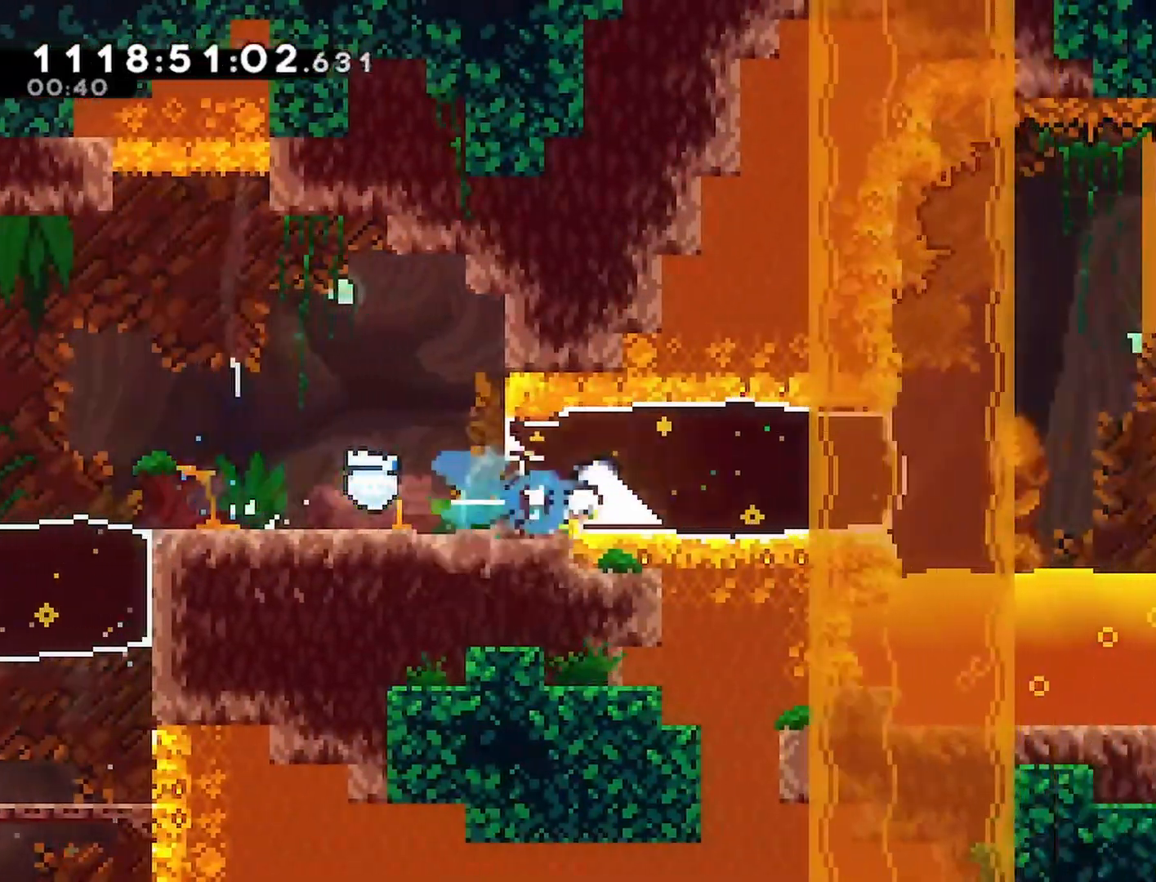
{"buttons": ["CROSS", "R2", "DPAD_RIGHT"], "left_stick": "center", "right_stick": "center", "events": [[333, "CROSS", "down"]]}
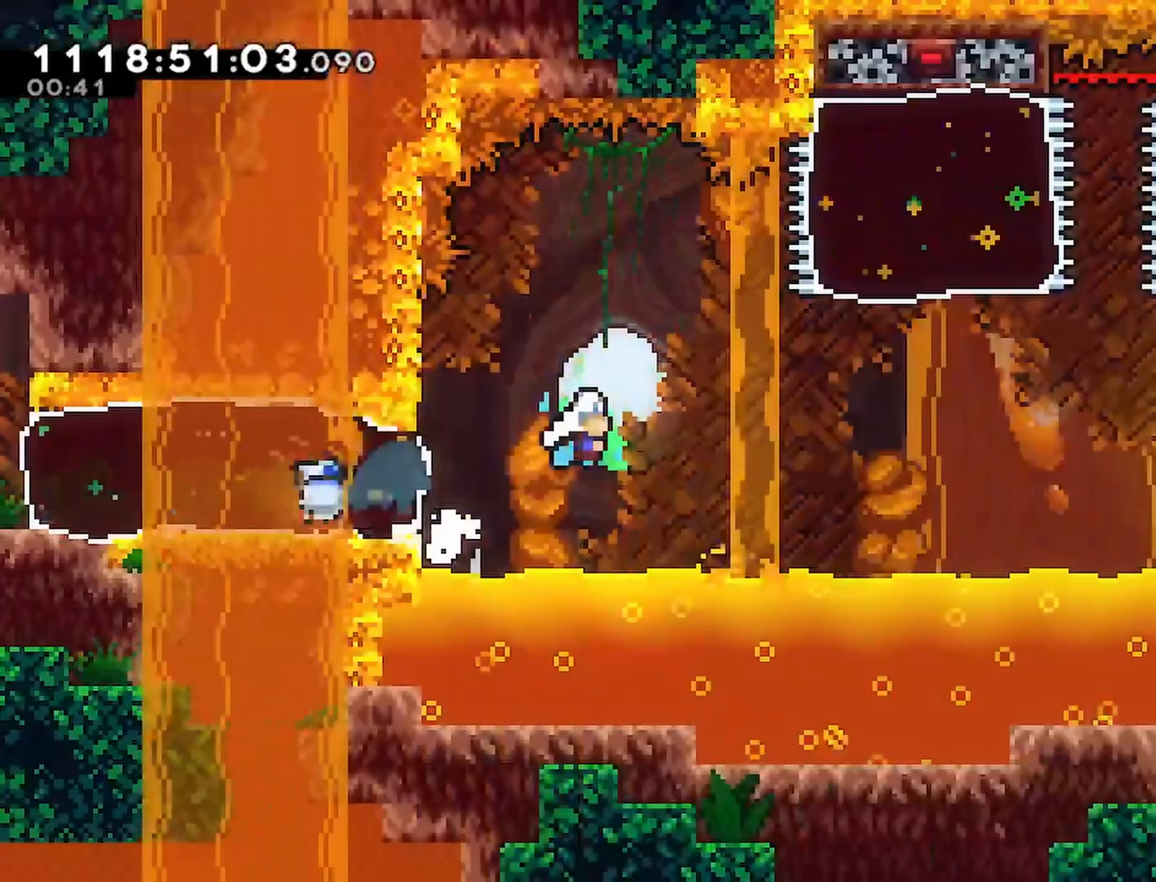
{"buttons": ["CROSS", "SQUARE", "R2", "DPAD_UP"], "left_stick": "center", "right_stick": "center", "events": [[383, "DPAD_UP", "down"], [433, "DPAD_RIGHT", "up"], [433, "SQUARE", "down"]]}
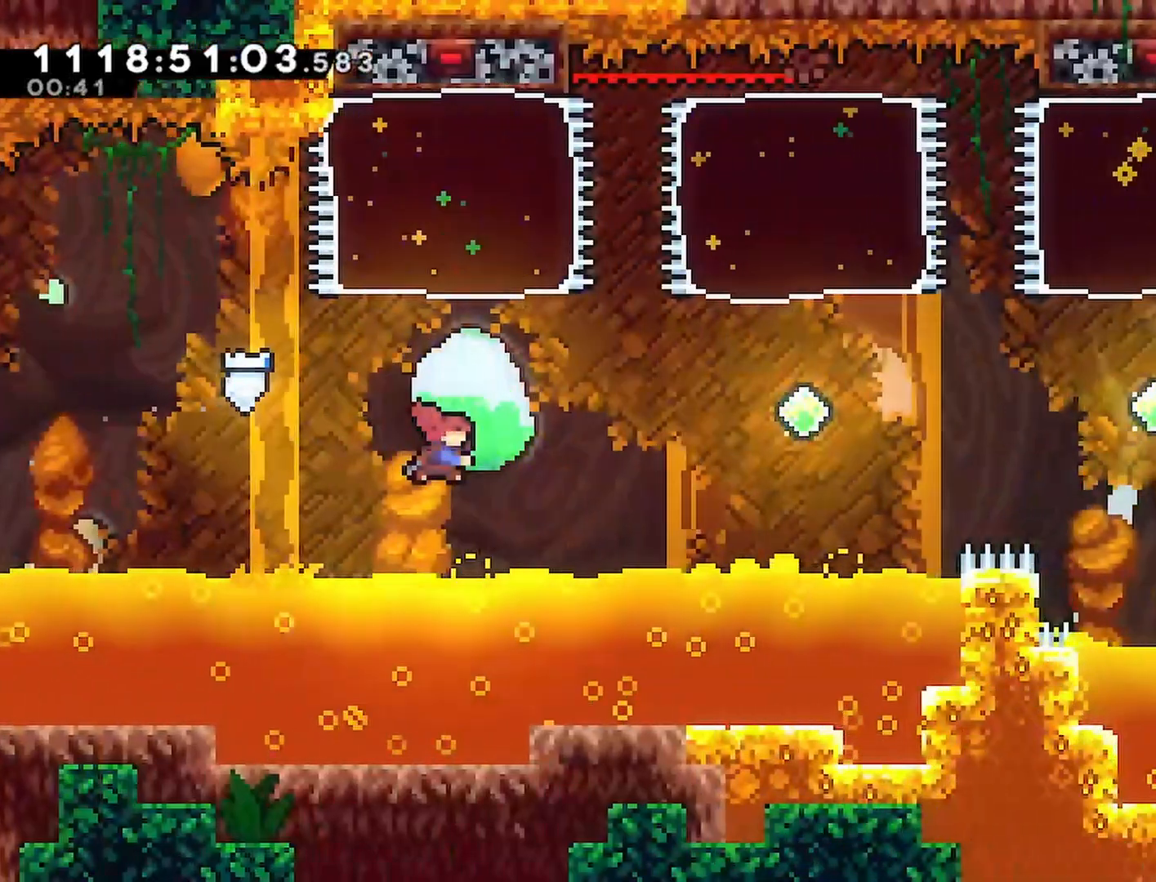
{"buttons": ["DPAD_RIGHT"], "left_stick": "center", "right_stick": "center", "events": [[183, "SQUARE", "up"], [233, "CROSS", "up"], [333, "DPAD_RIGHT", "down"], [350, "DPAD_UP", "up"], [400, "R2", "up"]]}
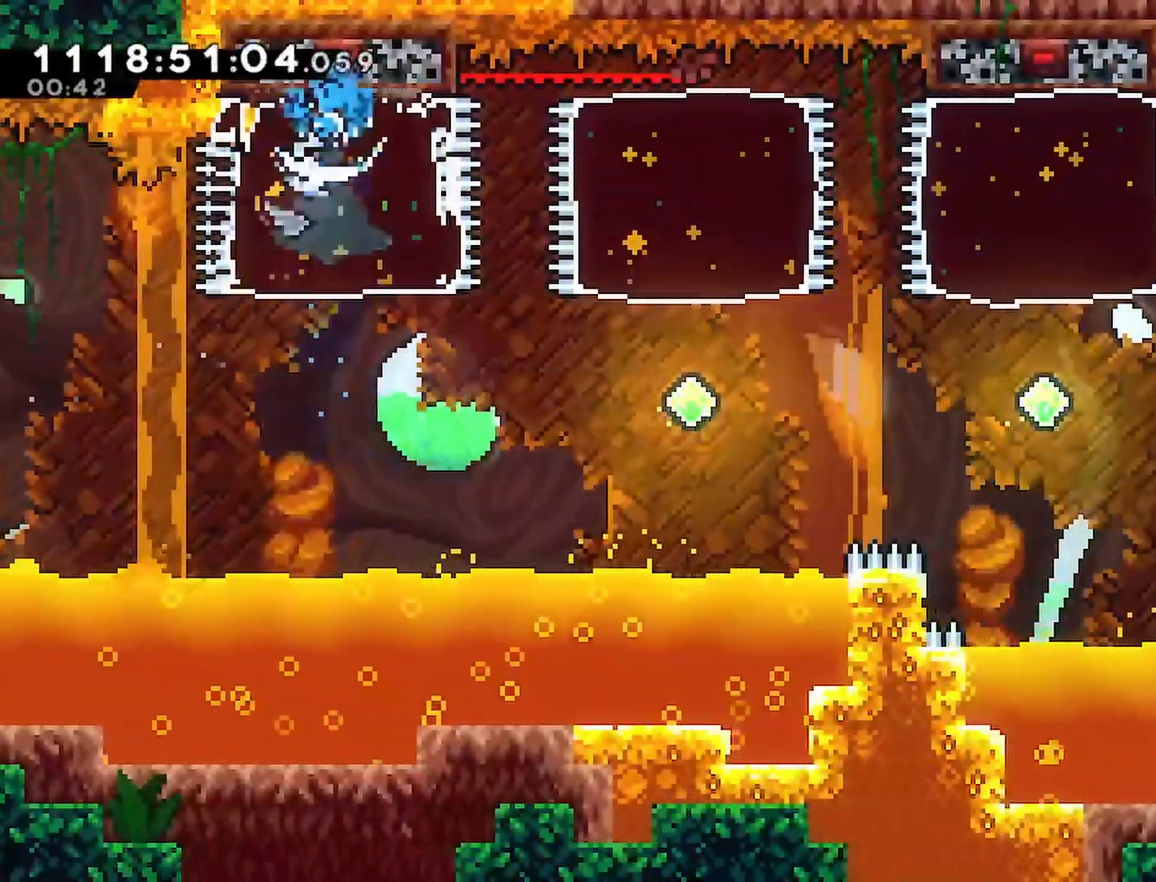
{"buttons": ["SQUARE", "DPAD_RIGHT"], "left_stick": "center", "right_stick": "center", "events": [[233, "SQUARE", "down"], [267, "DPAD_UP", "down"], [367, "DPAD_UP", "up"]]}
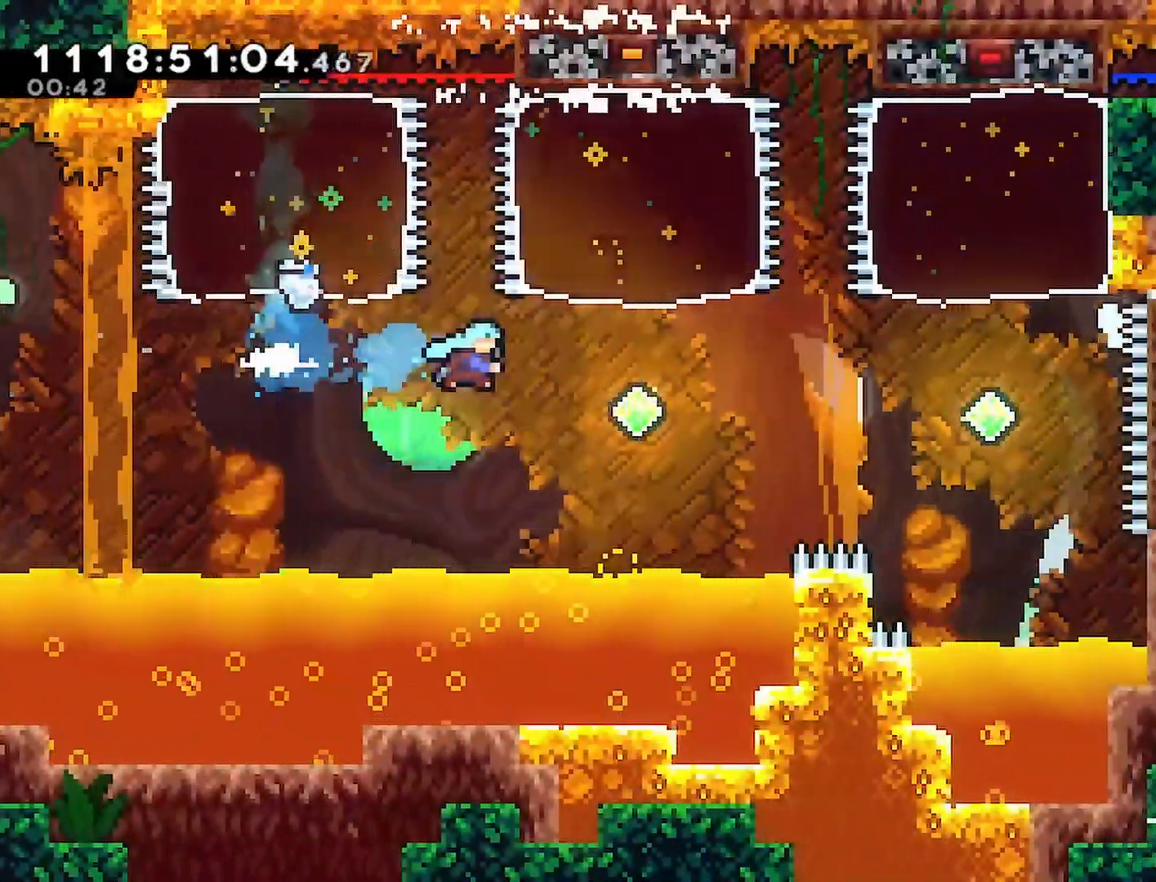
{"buttons": ["DPAD_UP"], "left_stick": "center", "right_stick": "center", "events": [[17, "SQUARE", "up"], [217, "DPAD_UP", "down"], [233, "DPAD_RIGHT", "up"], [267, "SQUARE", "down"], [467, "SQUARE", "up"]]}
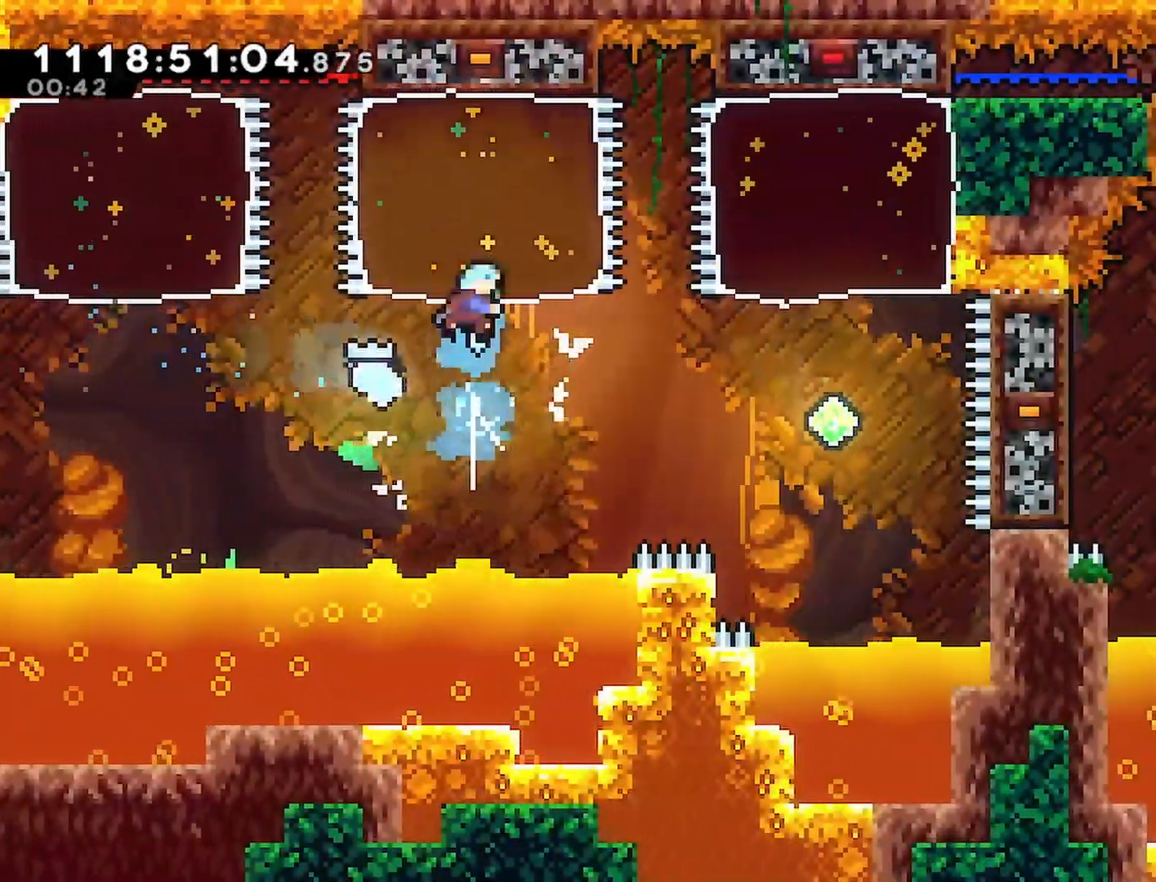
{"buttons": ["DPAD_RIGHT"], "left_stick": "center", "right_stick": "center", "events": [[100, "DPAD_UP", "up"], [117, "DPAD_RIGHT", "down"]]}
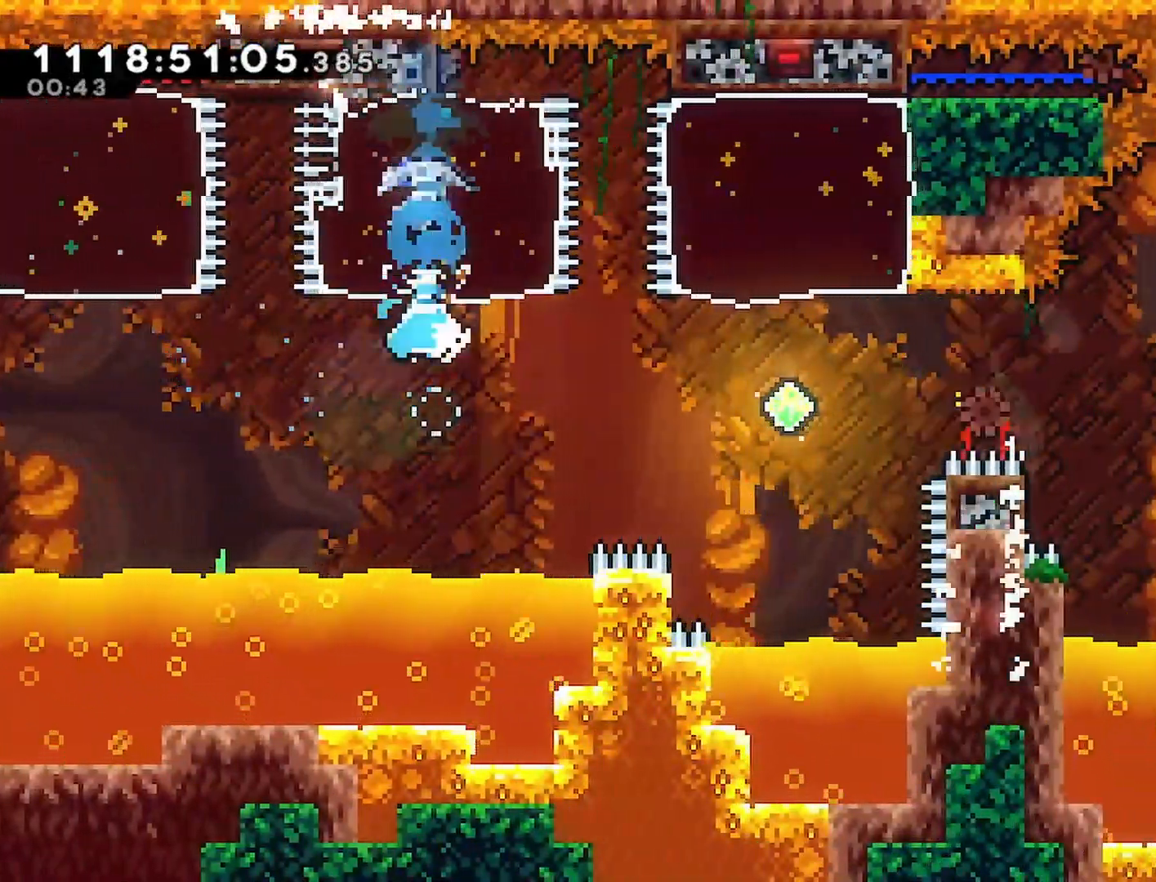
{"buttons": ["DPAD_UP", "DPAD_RIGHT"], "left_stick": "center", "right_stick": "center", "events": [[50, "SQUARE", "down"], [350, "SQUARE", "up"], [500, "DPAD_UP", "down"]]}
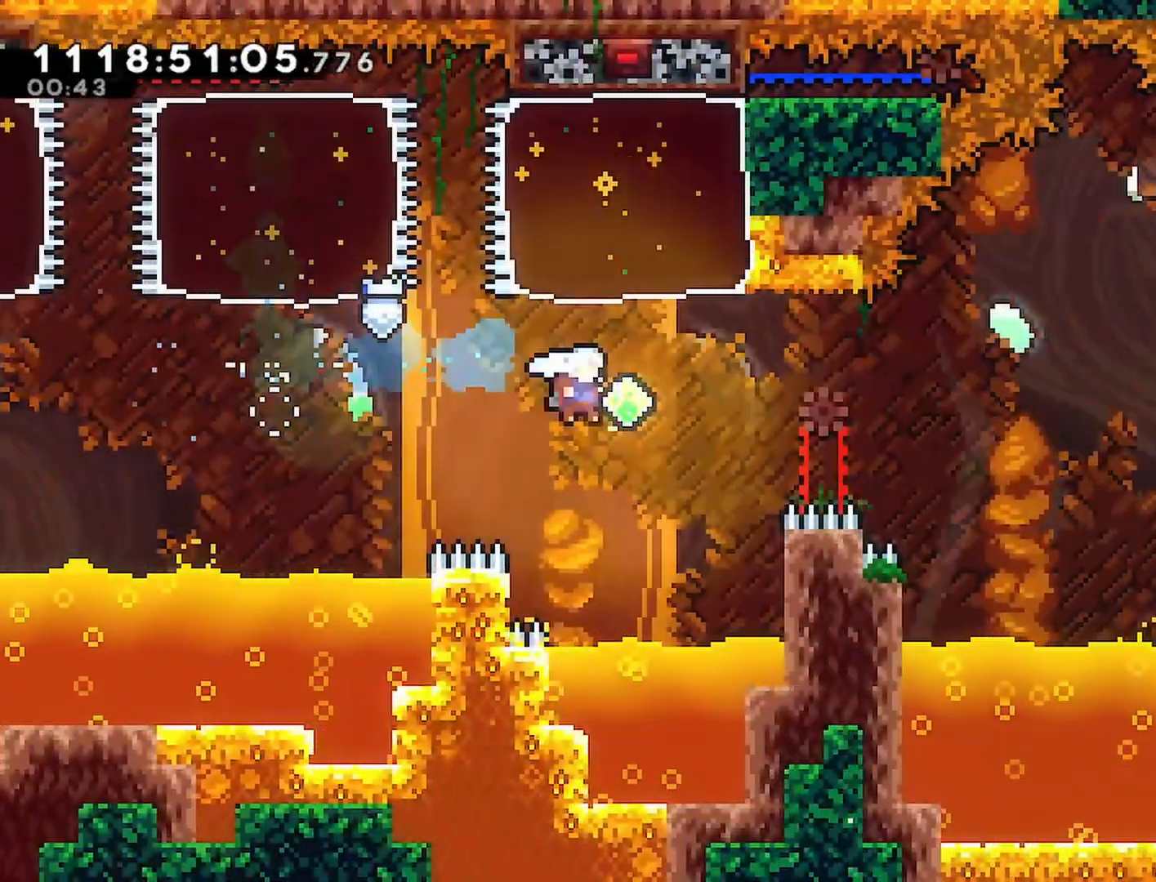
{"buttons": ["DPAD_RIGHT"], "left_stick": "center", "right_stick": "center", "events": [[33, "DPAD_RIGHT", "up"], [50, "SQUARE", "down"], [267, "SQUARE", "up"], [400, "DPAD_RIGHT", "down"], [400, "DPAD_UP", "up"]]}
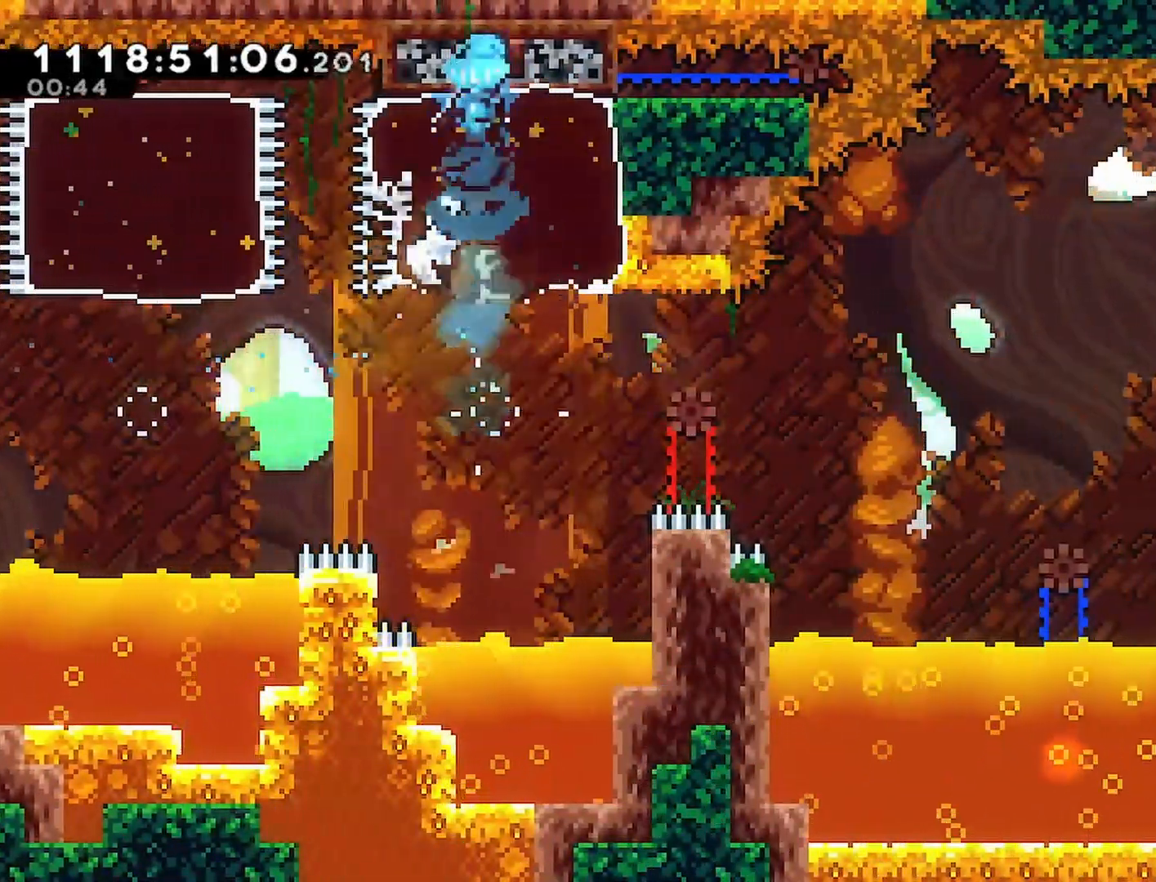
{"buttons": ["CROSS", "R1", "DPAD_RIGHT"], "left_stick": "center", "right_stick": "center", "events": [[317, "R1", "down"], [350, "CROSS", "down"]]}
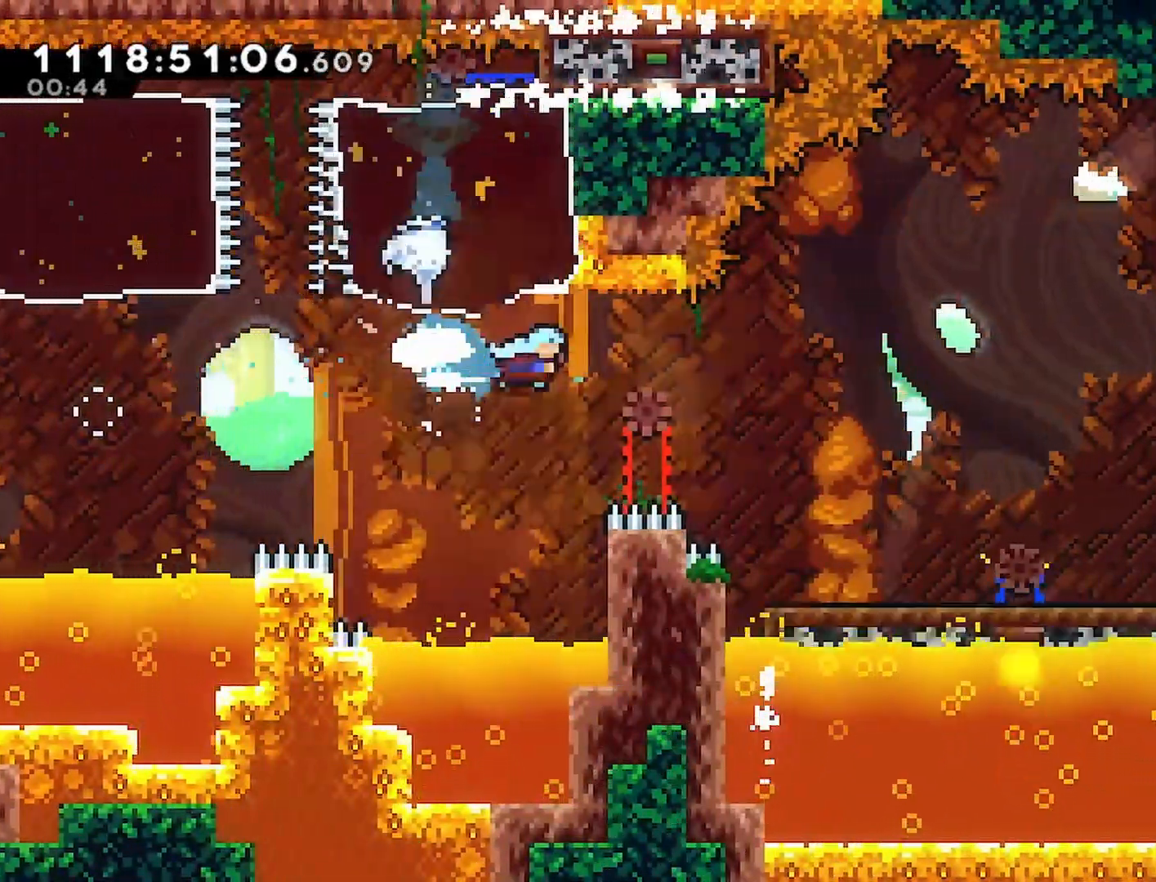
{"buttons": ["R1", "R2", "DPAD_RIGHT"], "left_stick": "center", "right_stick": "center", "events": [[317, "CROSS", "up"], [333, "R1", "up"], [433, "R2", "down"], [483, "R1", "down"]]}
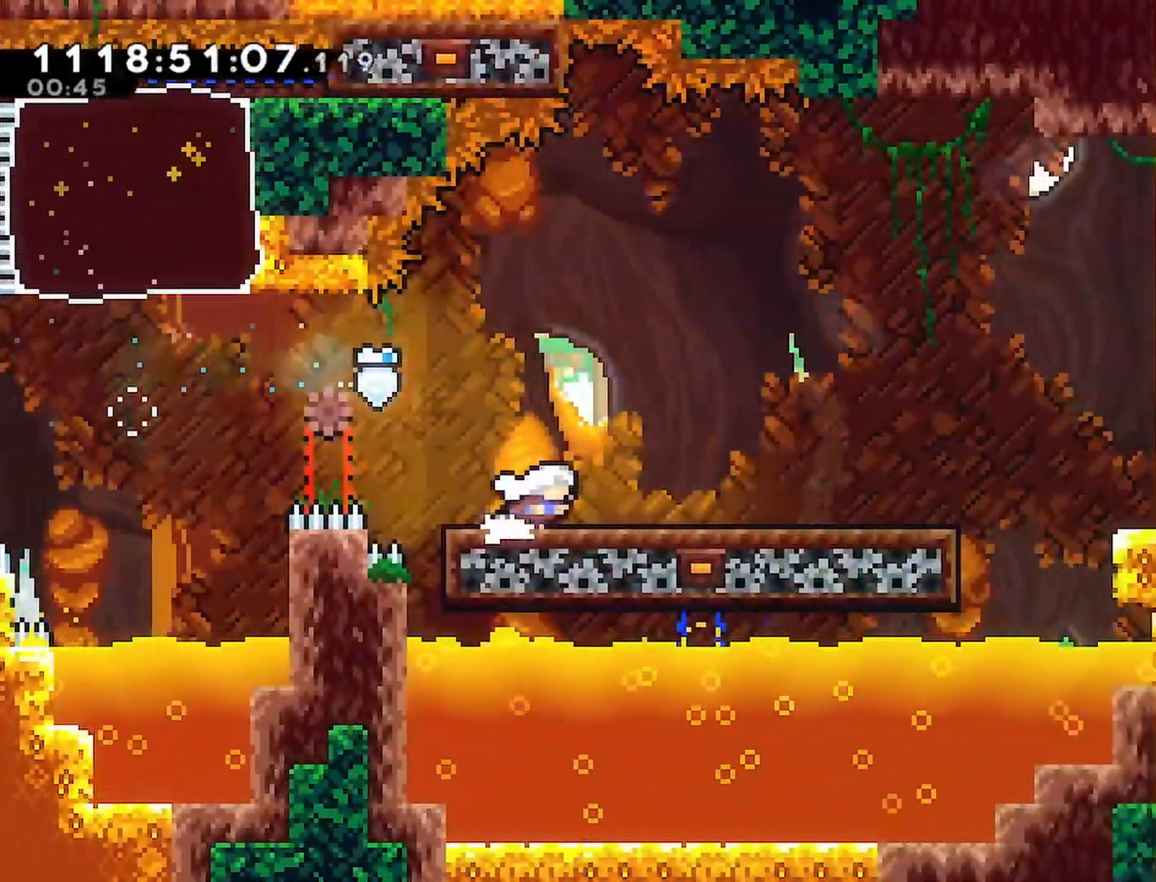
{"buttons": ["CROSS", "R2", "DPAD_RIGHT"], "left_stick": "center", "right_stick": "center", "events": [[17, "CROSS", "down"], [83, "CROSS", "up"], [117, "R1", "up"], [233, "CROSS", "down"]]}
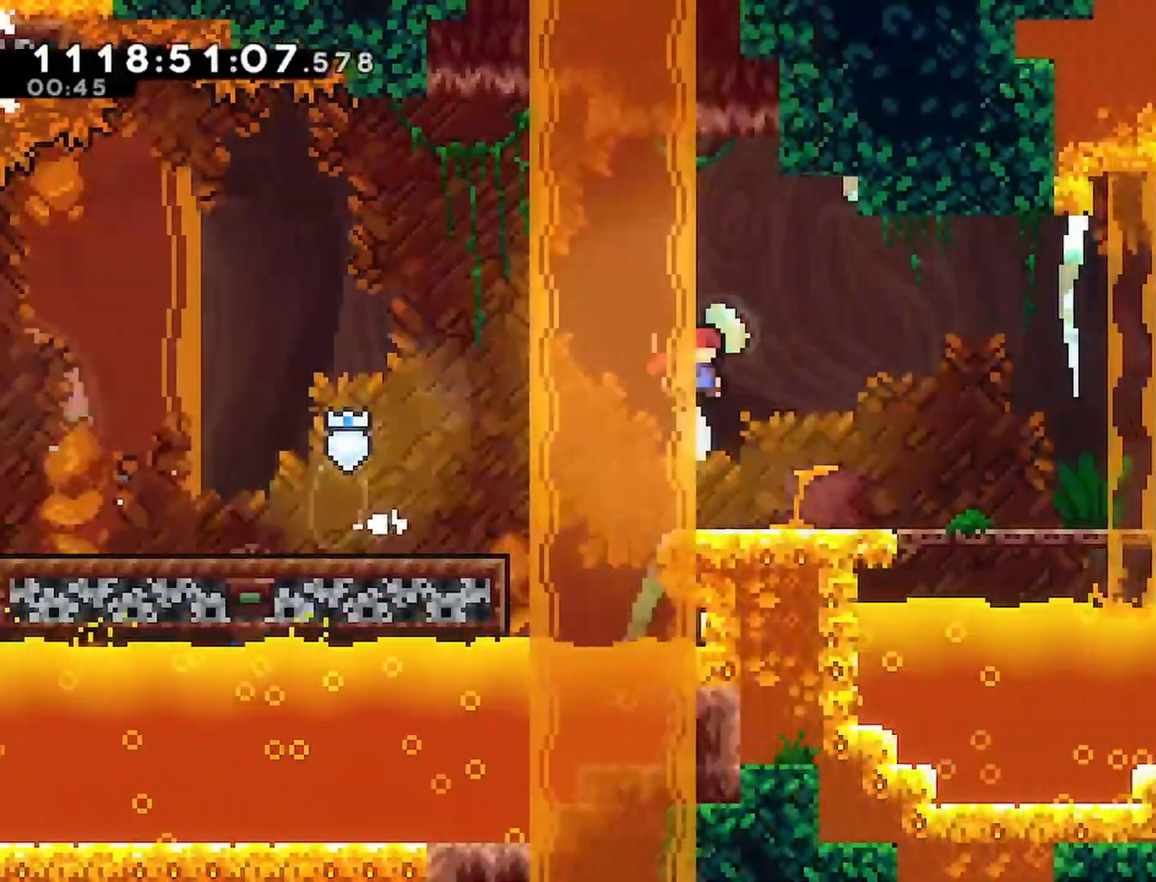
{"buttons": ["R2"], "left_stick": "center", "right_stick": "center", "events": [[183, "CROSS", "up"], [400, "DPAD_RIGHT", "up"]]}
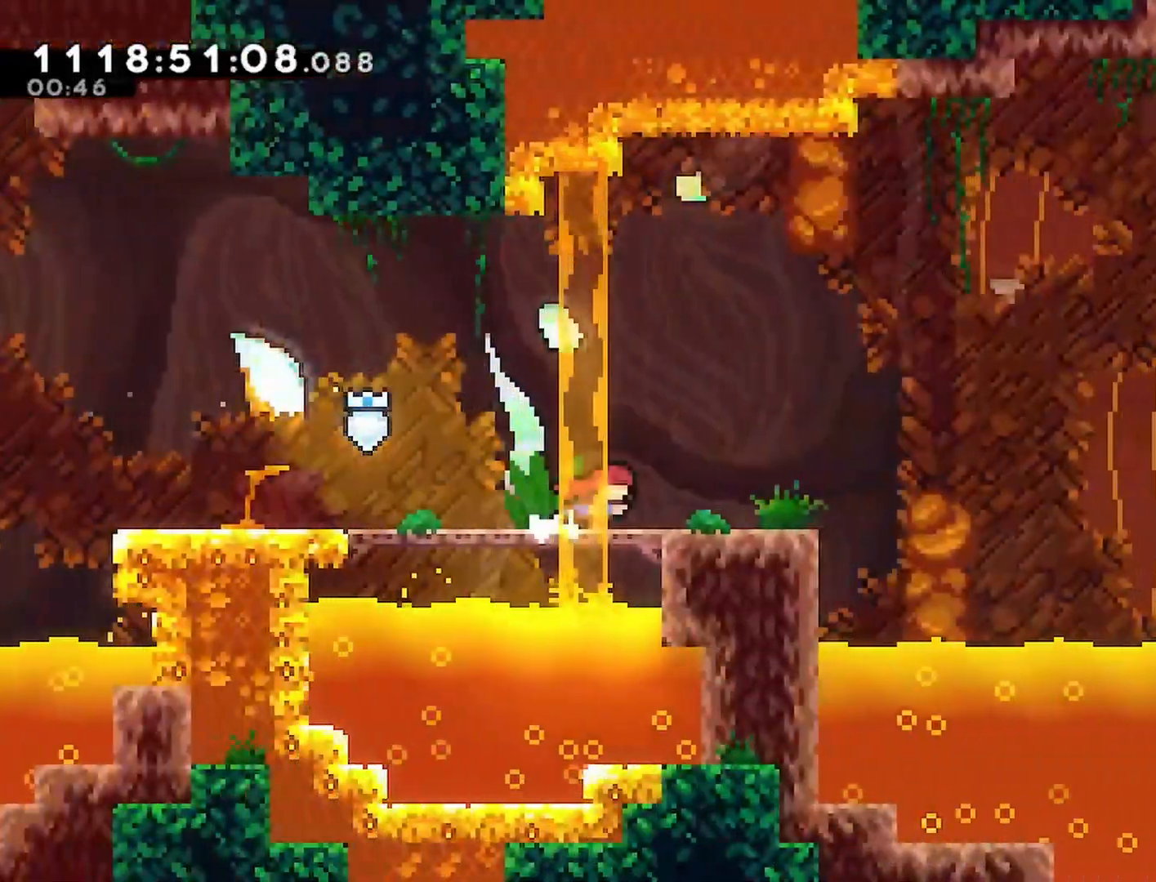
{"buttons": ["R2", "DPAD_RIGHT"], "left_stick": "center", "right_stick": "center", "events": [[83, "DPAD_DOWN", "down"], [83, "DPAD_RIGHT", "down"], [117, "SQUARE", "down"], [217, "SQUARE", "up"], [300, "DPAD_DOWN", "up"], [317, "CROSS", "down"], [450, "CROSS", "up"]]}
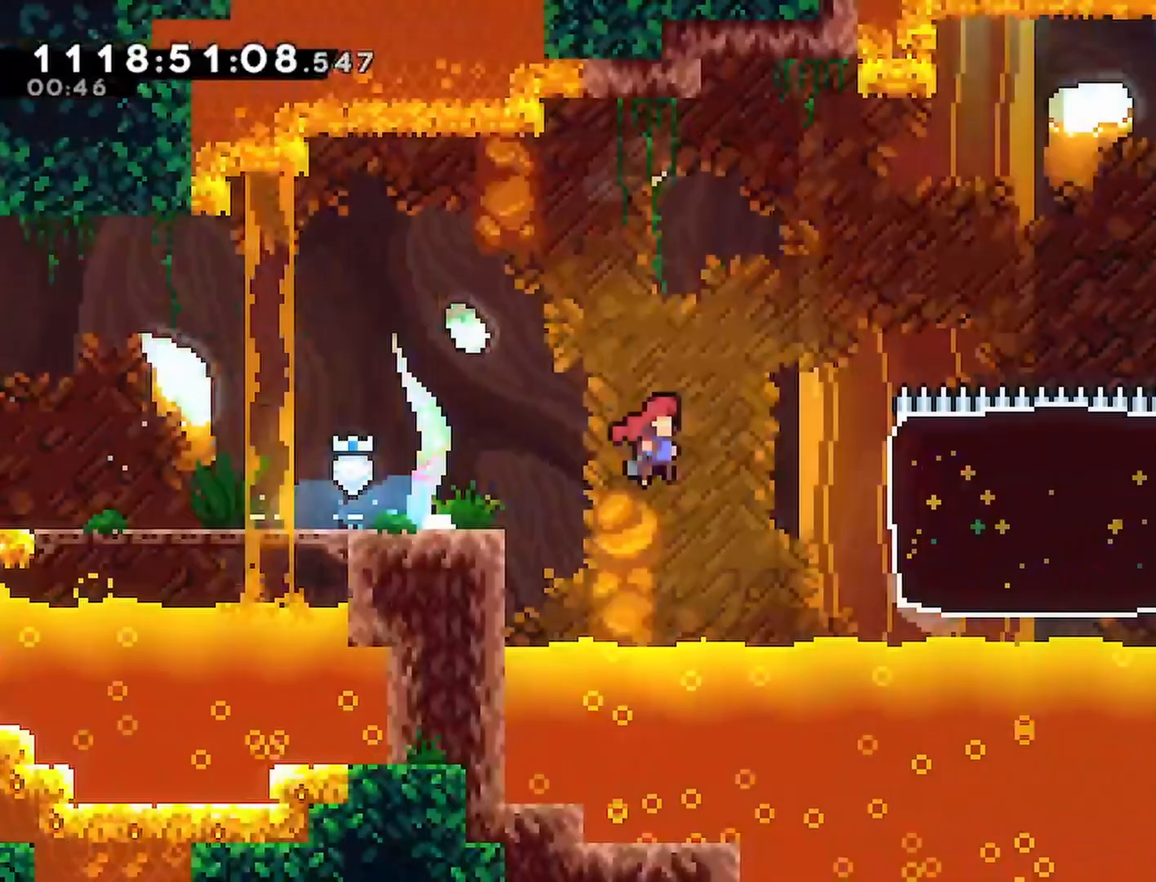
{"buttons": ["R2", "DPAD_RIGHT"], "left_stick": "center", "right_stick": "center", "events": [[33, "SQUARE", "down"], [150, "SQUARE", "up"]]}
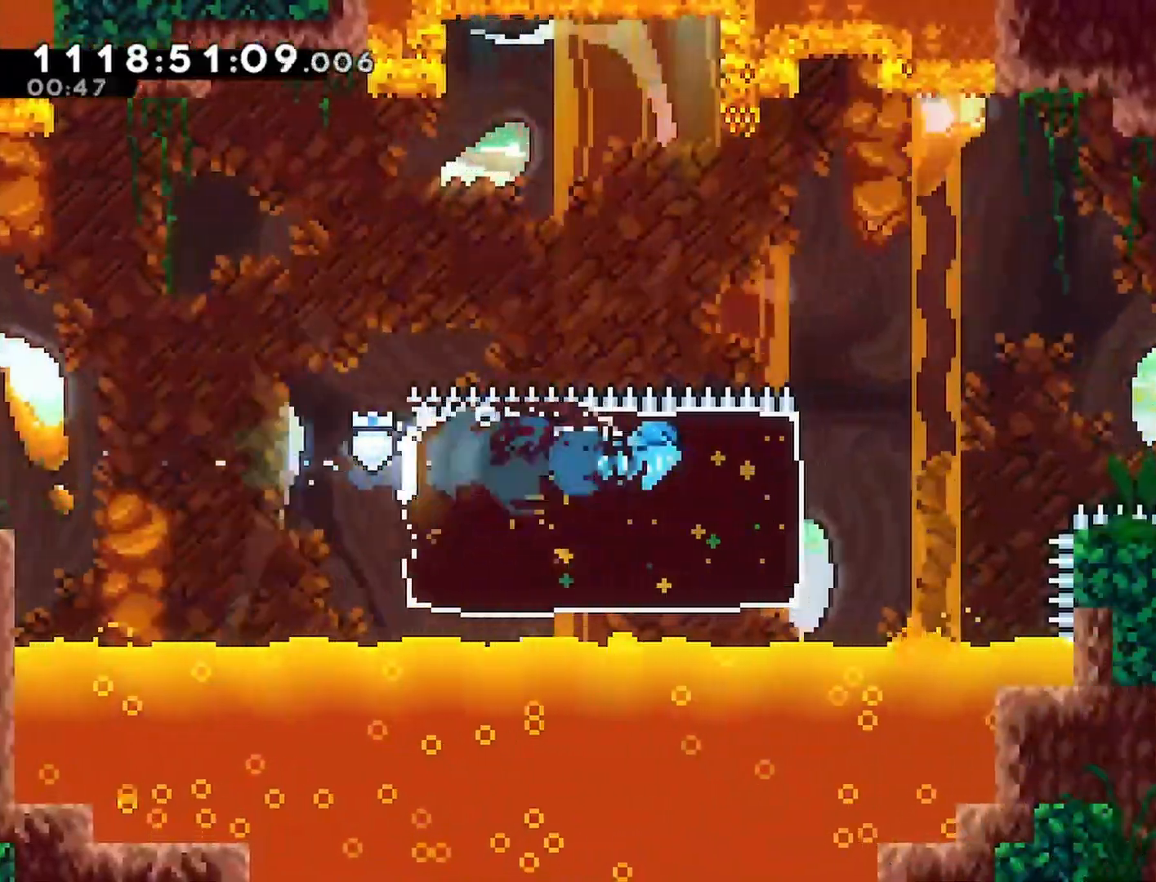
{"buttons": ["CROSS", "R2", "DPAD_RIGHT"], "left_stick": "center", "right_stick": "center", "events": [[167, "CROSS", "down"]]}
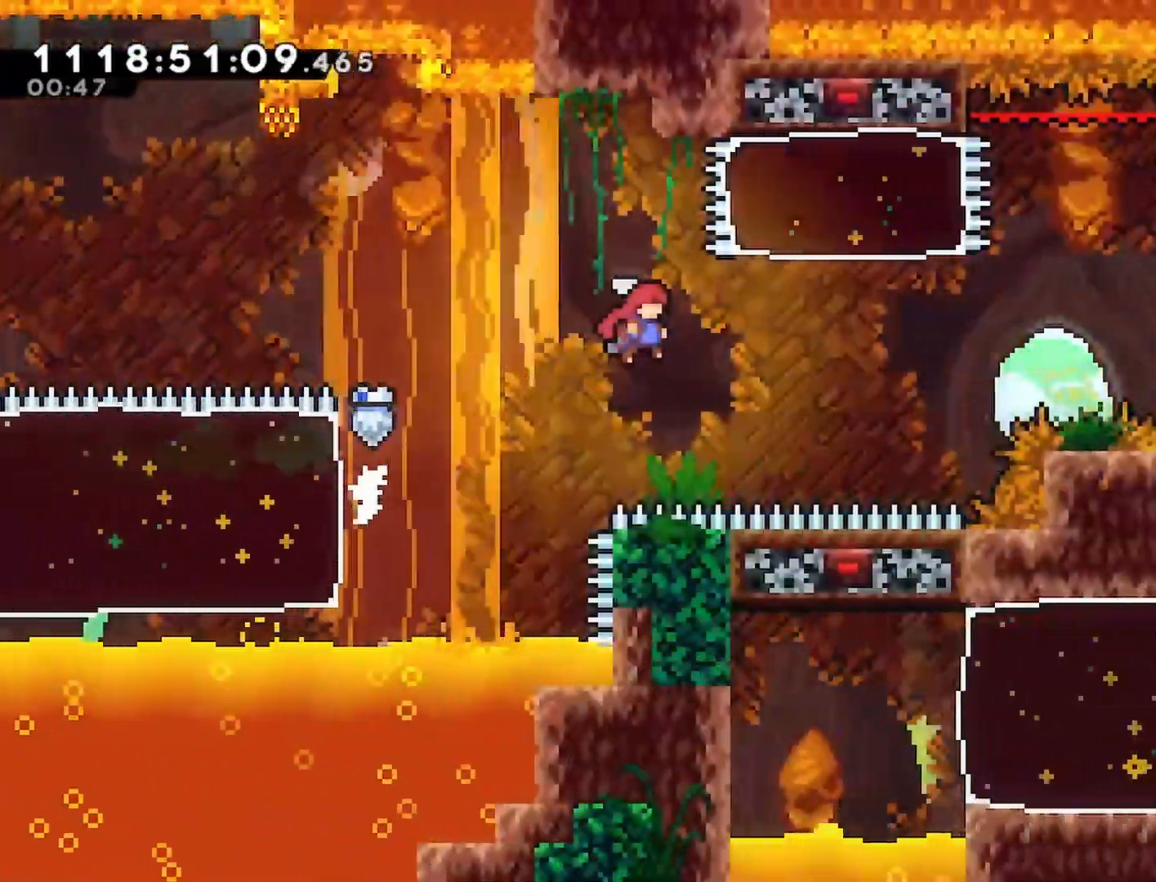
{"buttons": ["CROSS", "SQUARE", "R2", "DPAD_UP"], "left_stick": "center", "right_stick": "center", "events": [[233, "DPAD_UP", "down"], [250, "DPAD_RIGHT", "up"], [250, "SQUARE", "down"]]}
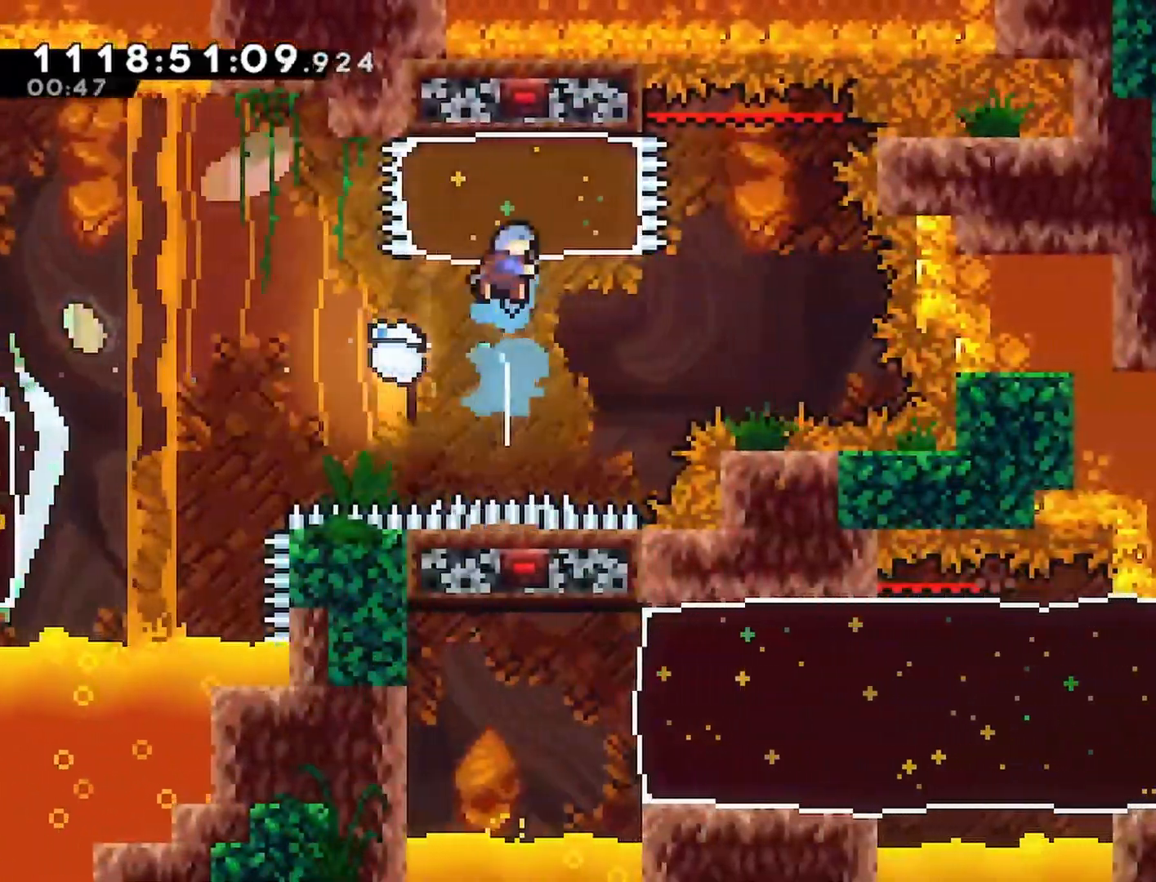
{"buttons": ["DPAD_RIGHT"], "left_stick": "center", "right_stick": "center", "events": [[17, "SQUARE", "up"], [83, "CROSS", "up"], [200, "R2", "up"], [283, "DPAD_UP", "up"], [483, "DPAD_RIGHT", "down"]]}
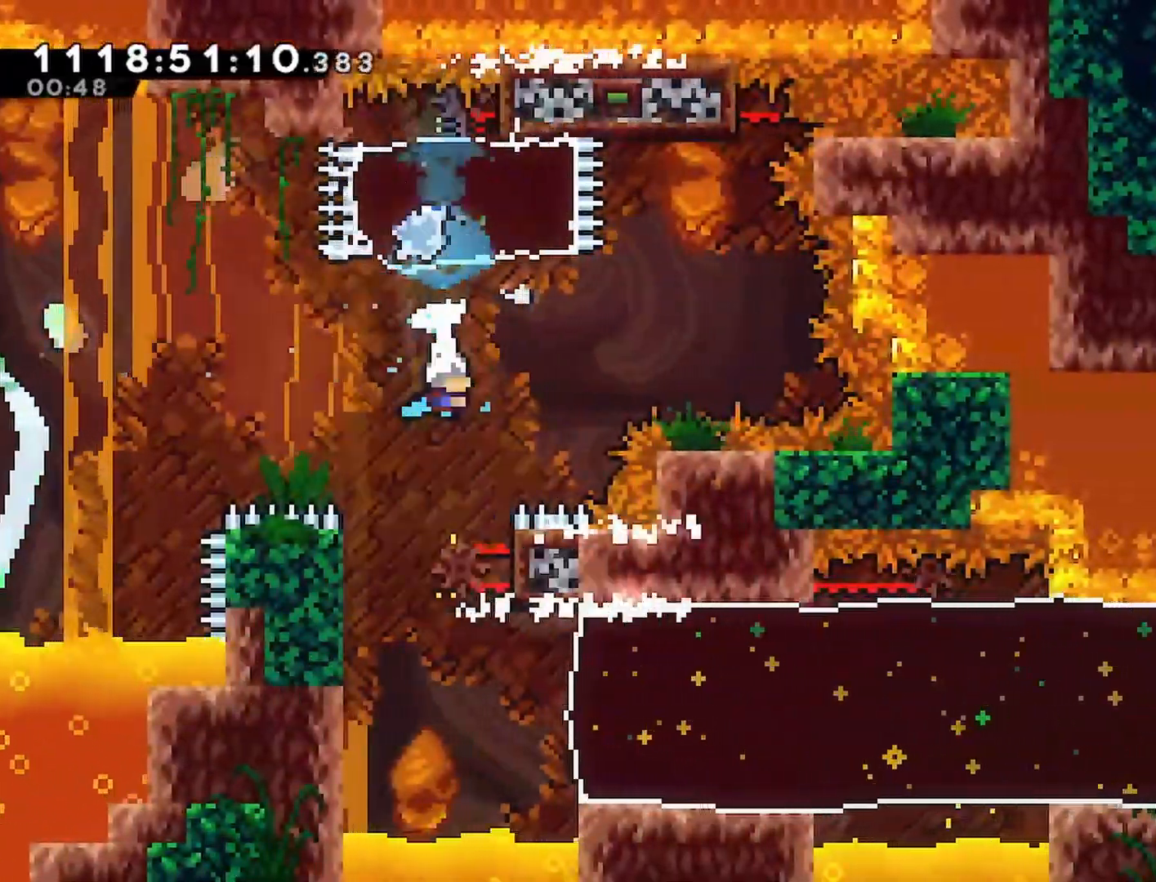
{"buttons": ["DPAD_DOWN", "DPAD_RIGHT"], "left_stick": "center", "right_stick": "center", "events": [[250, "DPAD_DOWN", "down"], [283, "SQUARE", "down"], [450, "SQUARE", "up"]]}
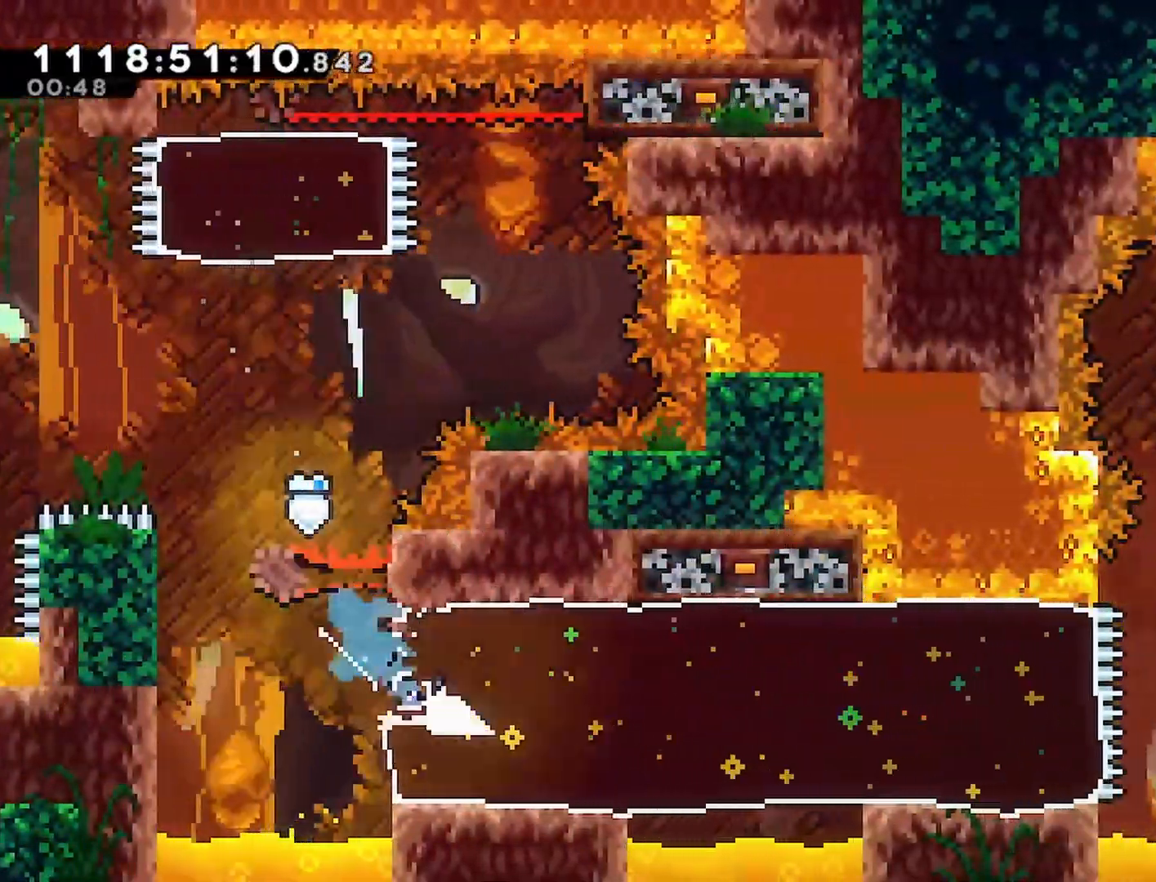
{"buttons": ["DPAD_RIGHT"], "left_stick": "center", "right_stick": "center", "events": [[33, "DPAD_DOWN", "up"]]}